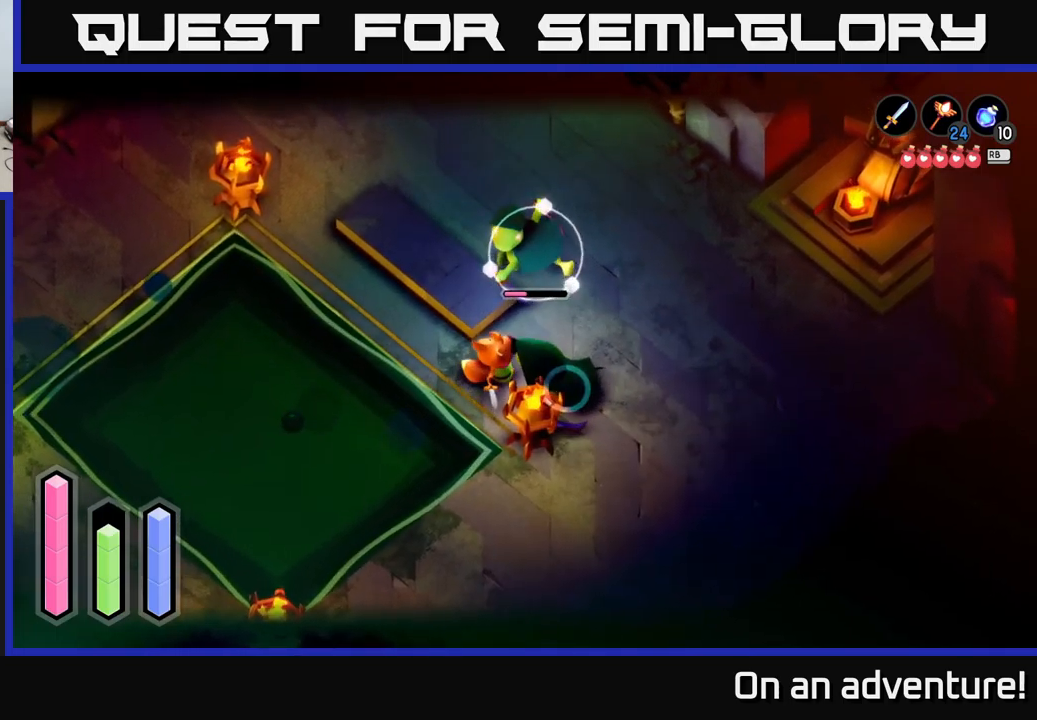
Gameplay with a controller (Xbox layout); each line is a JSON object with the inputs held at the frame after it. "events" lists button and stick changes between this image and that frame as [ms after this image, input, new state], when the widget could be followed in between.
{"buttons": ["L2"], "left_stick": "up-left", "right_stick": "center", "events": [[34, "X", "up"], [334, "left_stick", "up"], [500, "left_stick", "up-left"]]}
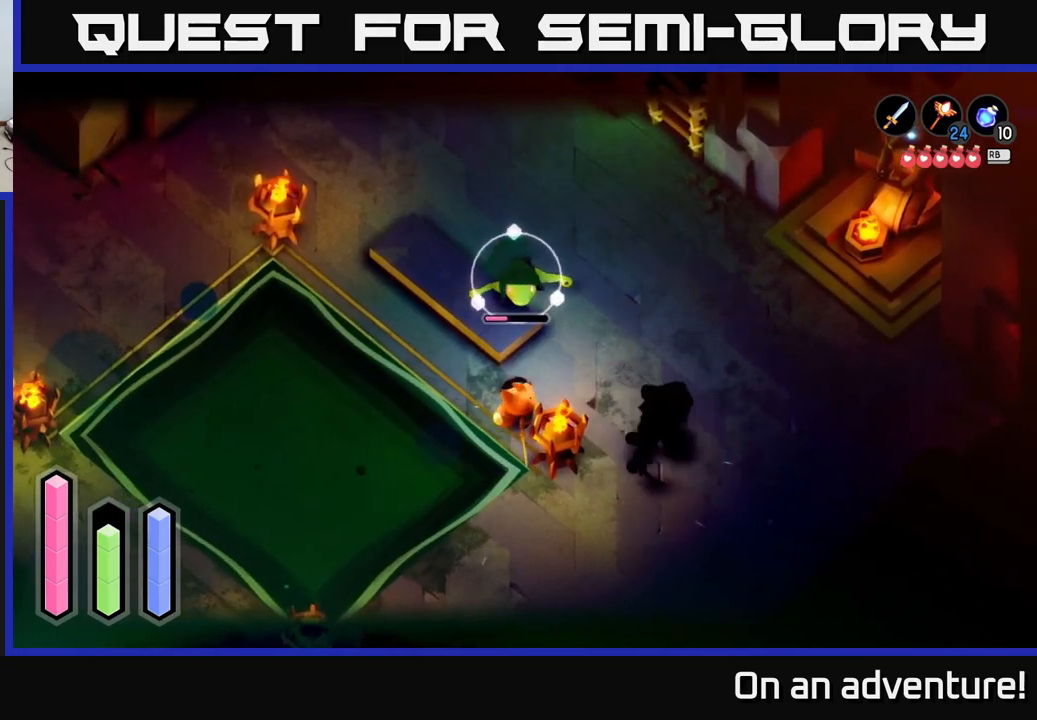
{"buttons": [], "left_stick": "up", "right_stick": "center", "events": [[234, "X", "down"], [234, "left_stick", "up"], [317, "X", "up"], [434, "L2", "up"]]}
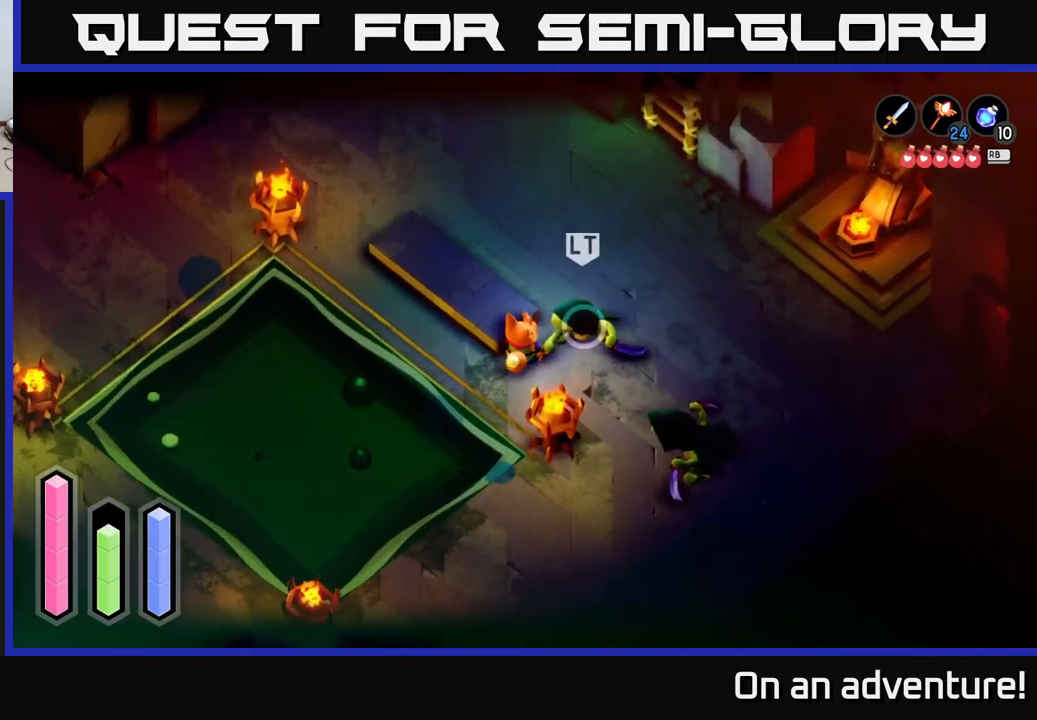
{"buttons": ["L2"], "left_stick": "right", "right_stick": "center", "events": [[50, "L2", "down"], [150, "X", "down"], [184, "left_stick", "up-right"], [217, "X", "up"], [417, "left_stick", "right"]]}
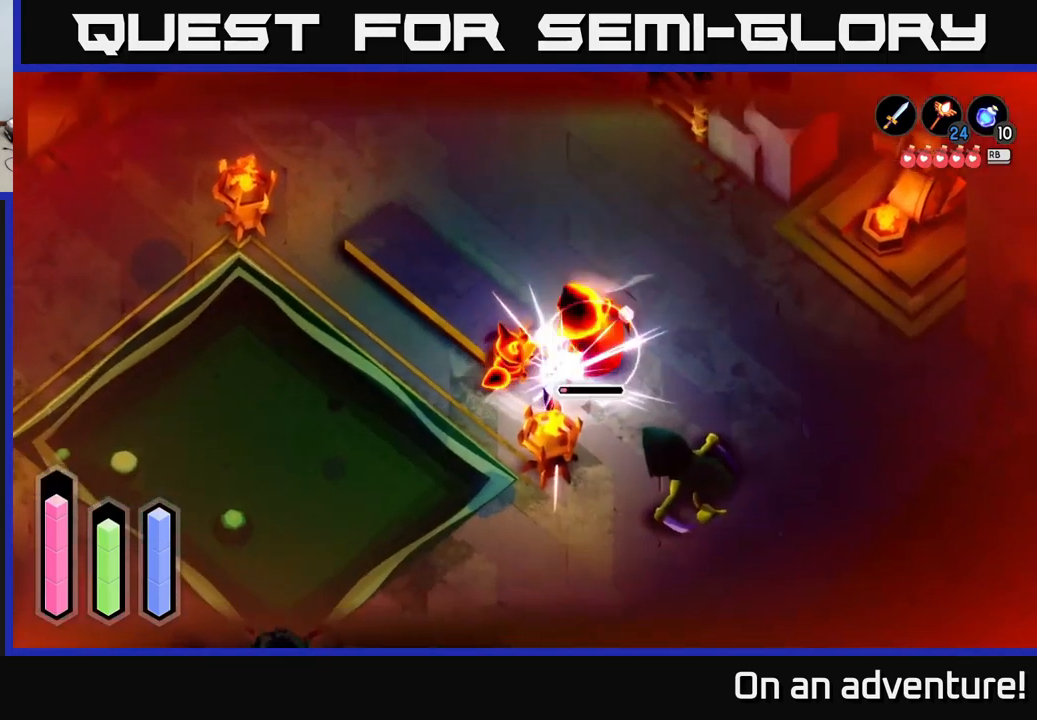
{"buttons": [], "left_stick": "right", "right_stick": "center", "events": [[200, "L2", "up"], [317, "left_stick", "down-right"], [434, "left_stick", "right"]]}
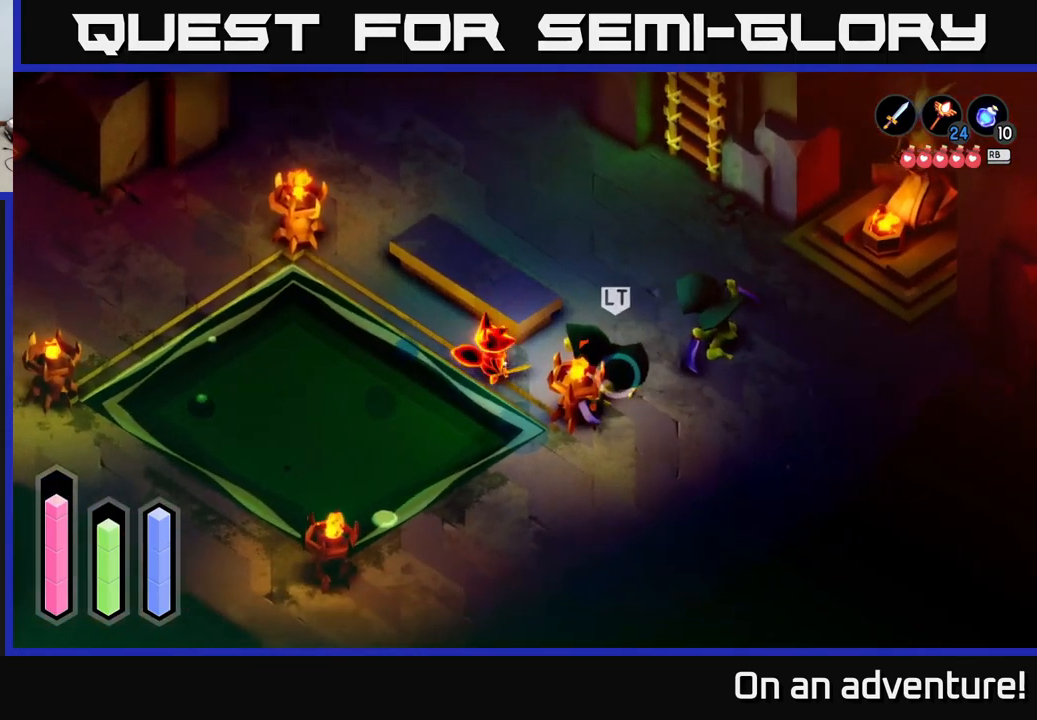
{"buttons": ["L2"], "left_stick": "right", "right_stick": "center", "events": [[167, "left_stick", "up-right"], [217, "L2", "down"], [334, "left_stick", "right"], [350, "X", "down"], [434, "X", "up"]]}
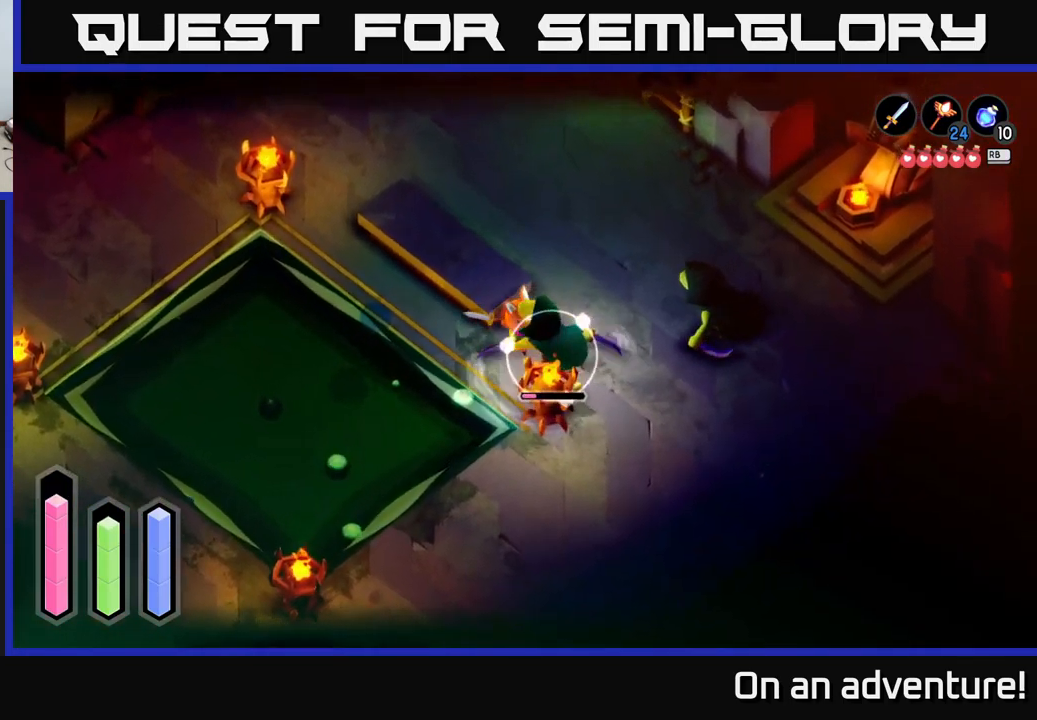
{"buttons": [], "left_stick": "right", "right_stick": "center", "events": [[417, "L2", "up"]]}
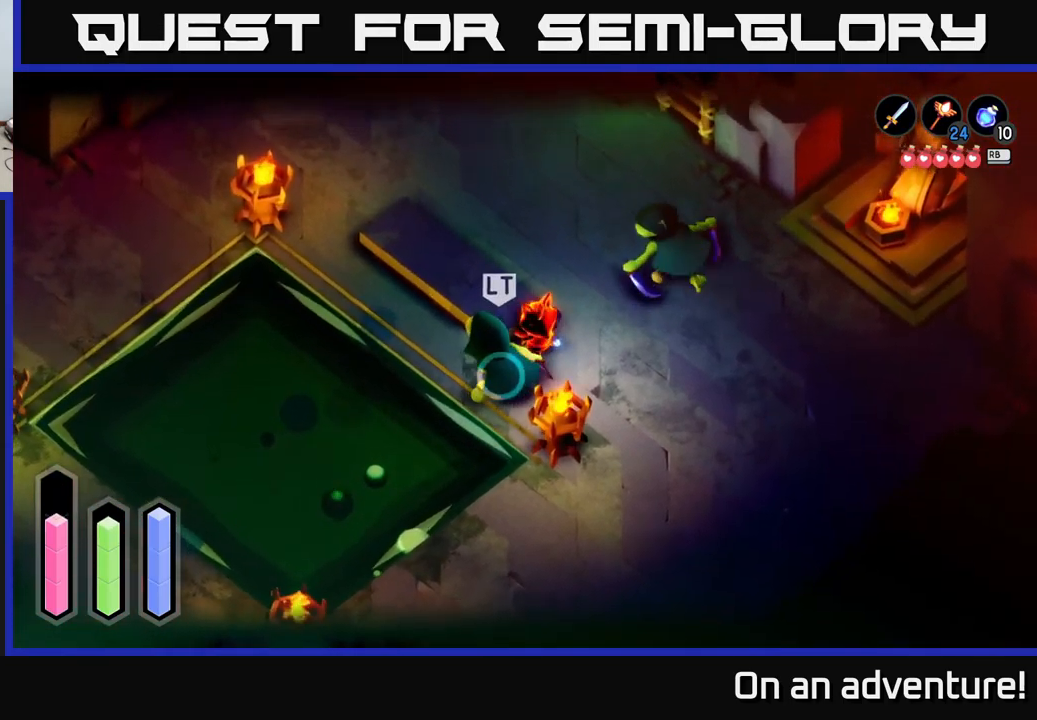
{"buttons": ["X", "L2"], "left_stick": "down-left", "right_stick": "center", "events": [[34, "left_stick", "down-right"], [100, "L2", "down"], [100, "X", "down"], [150, "X", "up"], [217, "left_stick", "down-left"], [284, "X", "down"], [350, "X", "up"], [484, "X", "down"]]}
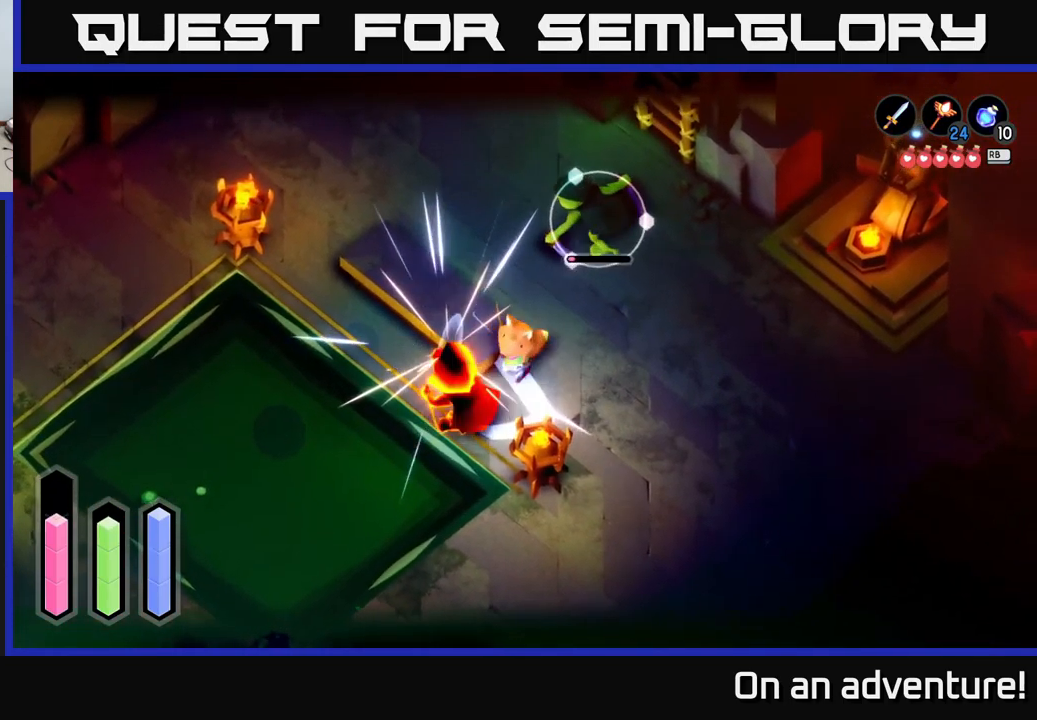
{"buttons": ["L2"], "left_stick": "up", "right_stick": "center", "events": [[34, "X", "up"], [250, "left_stick", "center"], [300, "L2", "up"], [400, "left_stick", "up"], [484, "L2", "down"]]}
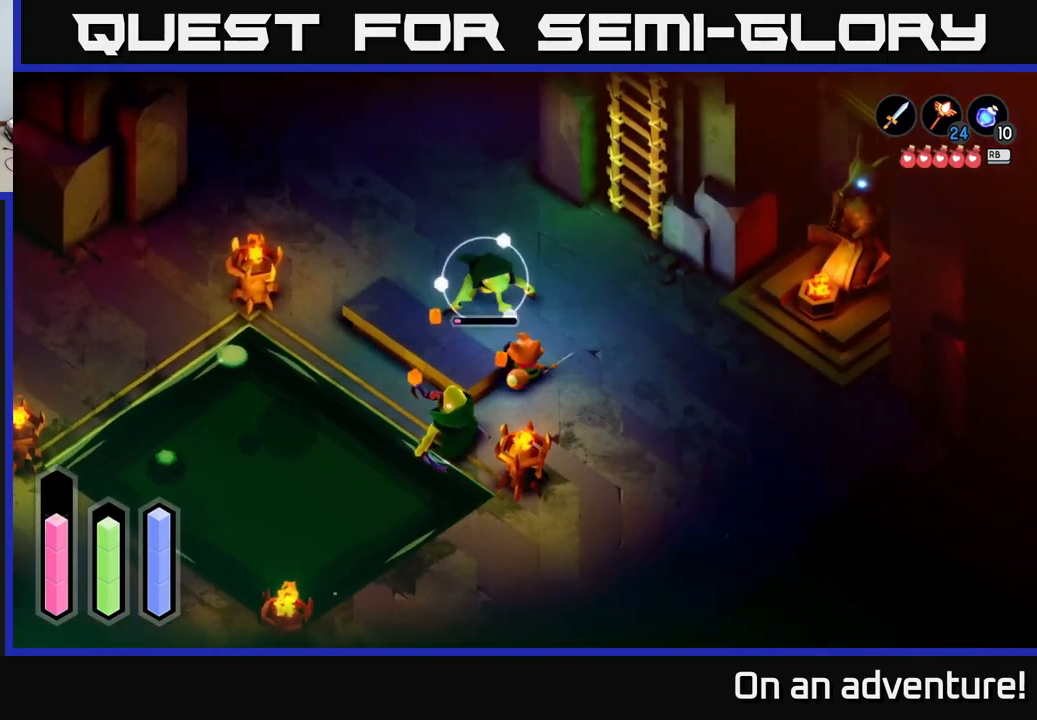
{"buttons": [], "left_stick": "down-left", "right_stick": "center", "events": [[84, "X", "down"], [117, "left_stick", "up-left"], [167, "X", "up"], [384, "L2", "up"], [434, "left_stick", "down-left"]]}
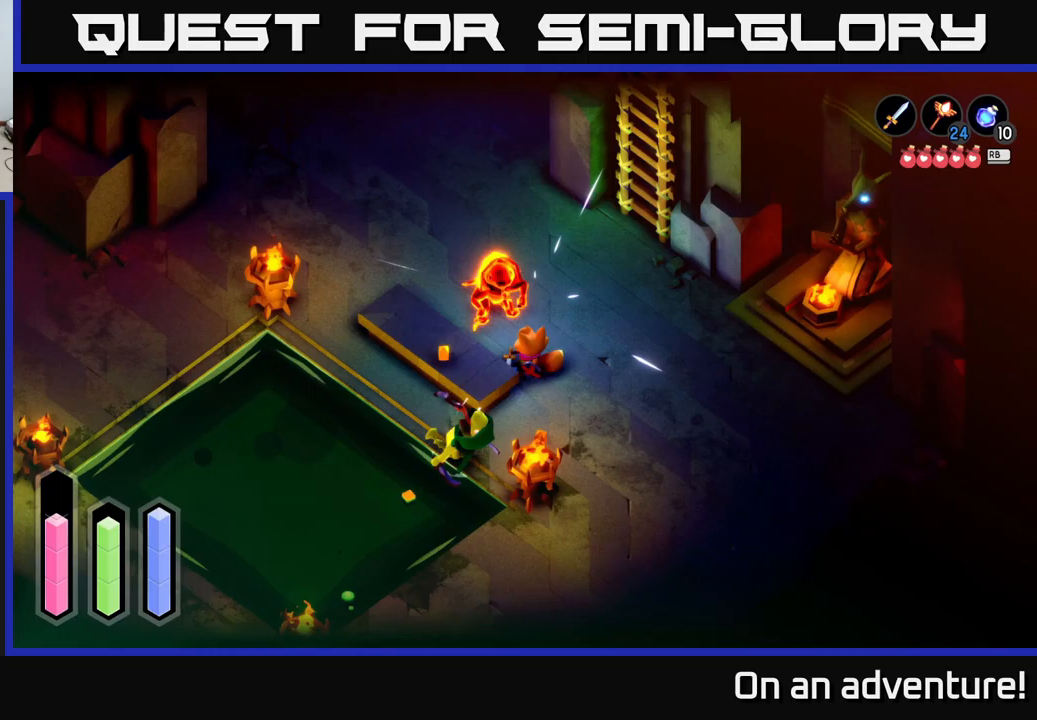
{"buttons": [], "left_stick": "down-left", "right_stick": "center", "events": [[17, "left_stick", "down"], [267, "left_stick", "down-left"]]}
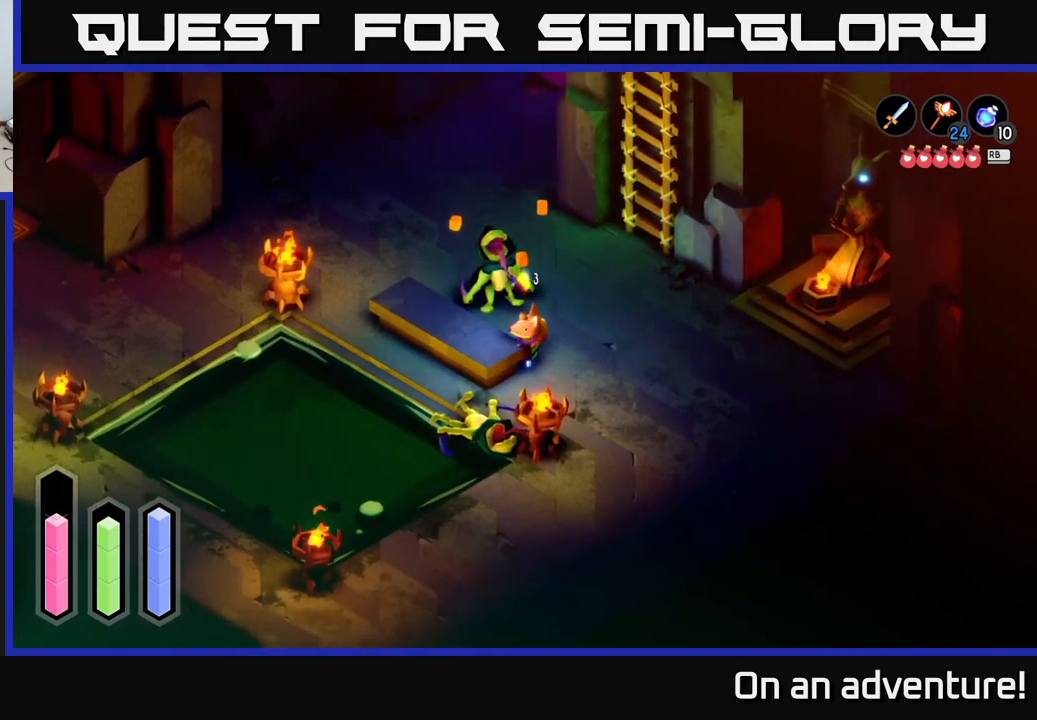
{"buttons": [], "left_stick": "up", "right_stick": "center", "events": [[333, "left_stick", "up-left"], [450, "left_stick", "up"]]}
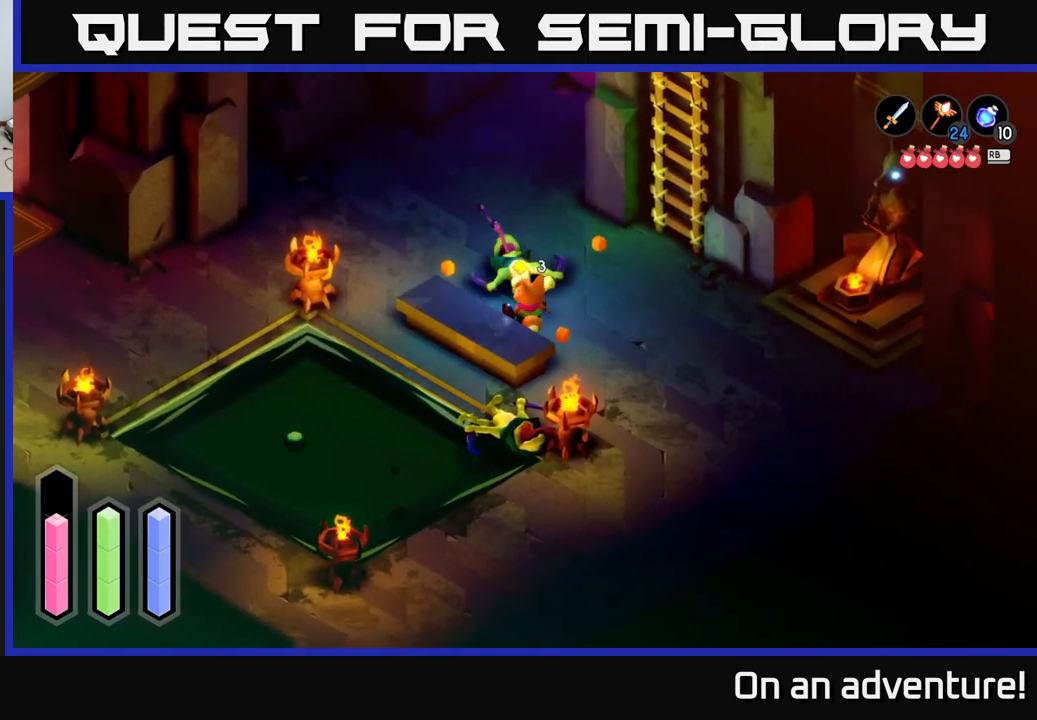
{"buttons": ["A"], "left_stick": "left", "right_stick": "center", "events": [[50, "left_stick", "up-left"], [83, "A", "down"], [383, "left_stick", "left"]]}
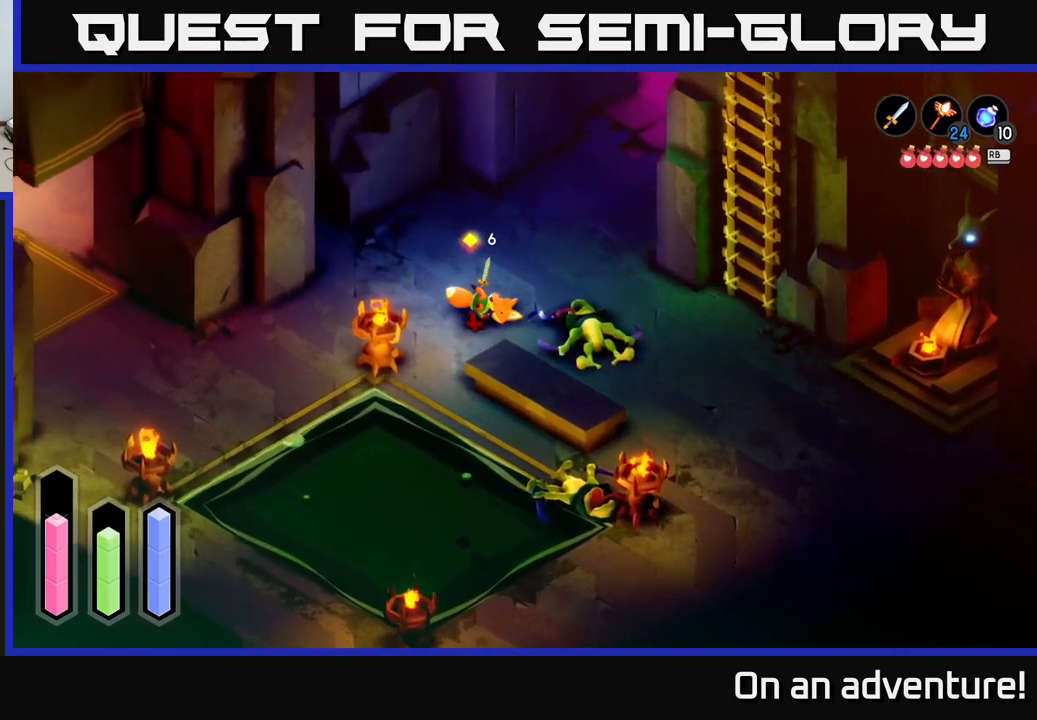
{"buttons": ["A"], "left_stick": "down-left", "right_stick": "center", "events": [[83, "left_stick", "down-left"]]}
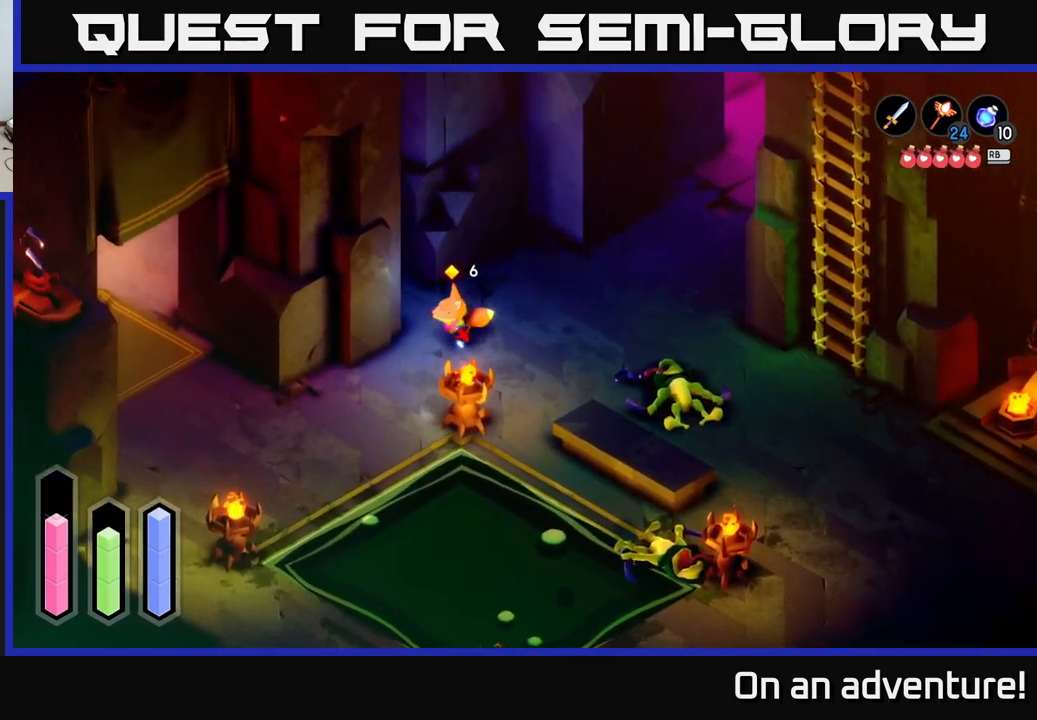
{"buttons": ["A"], "left_stick": "down-left", "right_stick": "center", "events": [[200, "left_stick", "down"], [450, "left_stick", "down-left"]]}
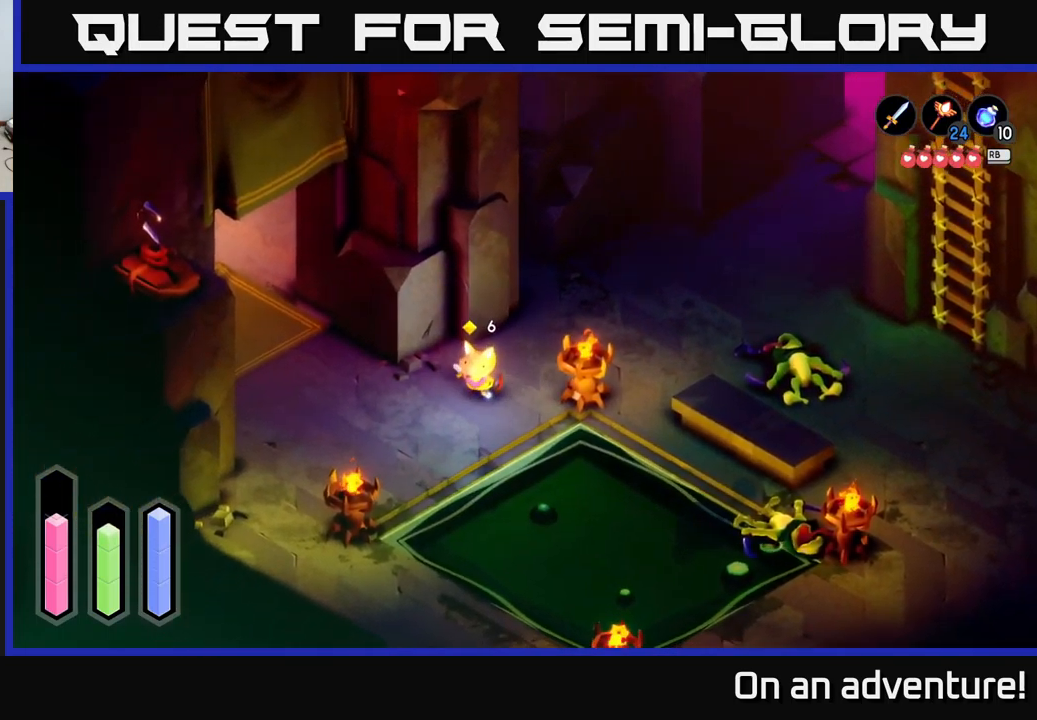
{"buttons": [], "left_stick": "center", "right_stick": "center", "events": [[300, "left_stick", "center"], [333, "A", "up"]]}
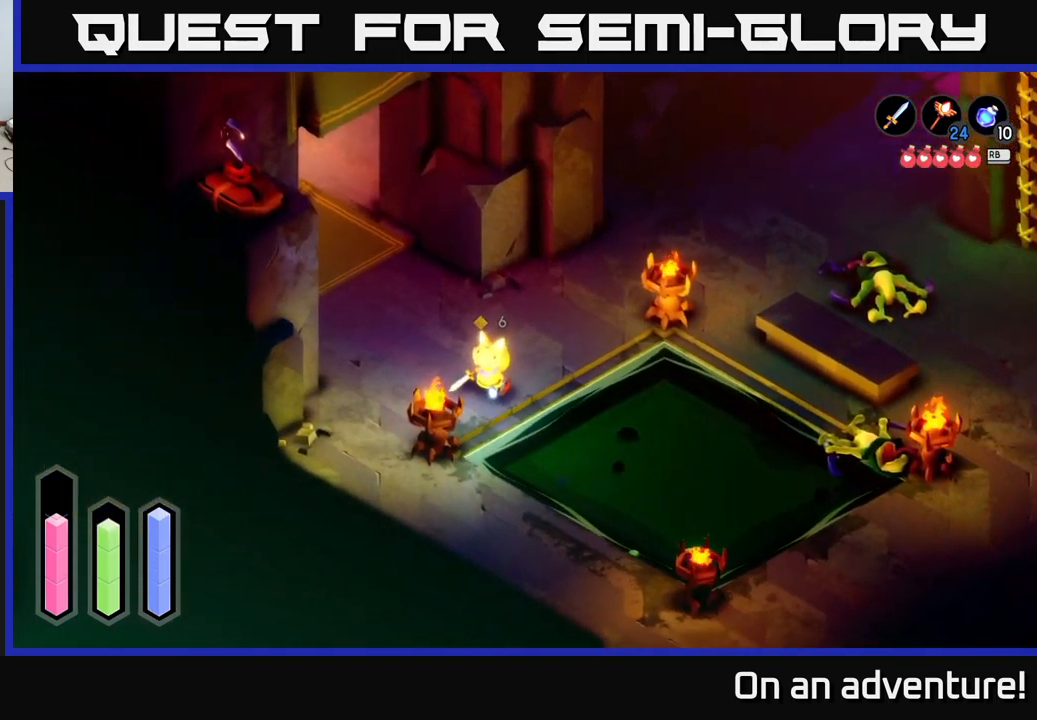
{"buttons": [], "left_stick": "center", "right_stick": "center", "events": []}
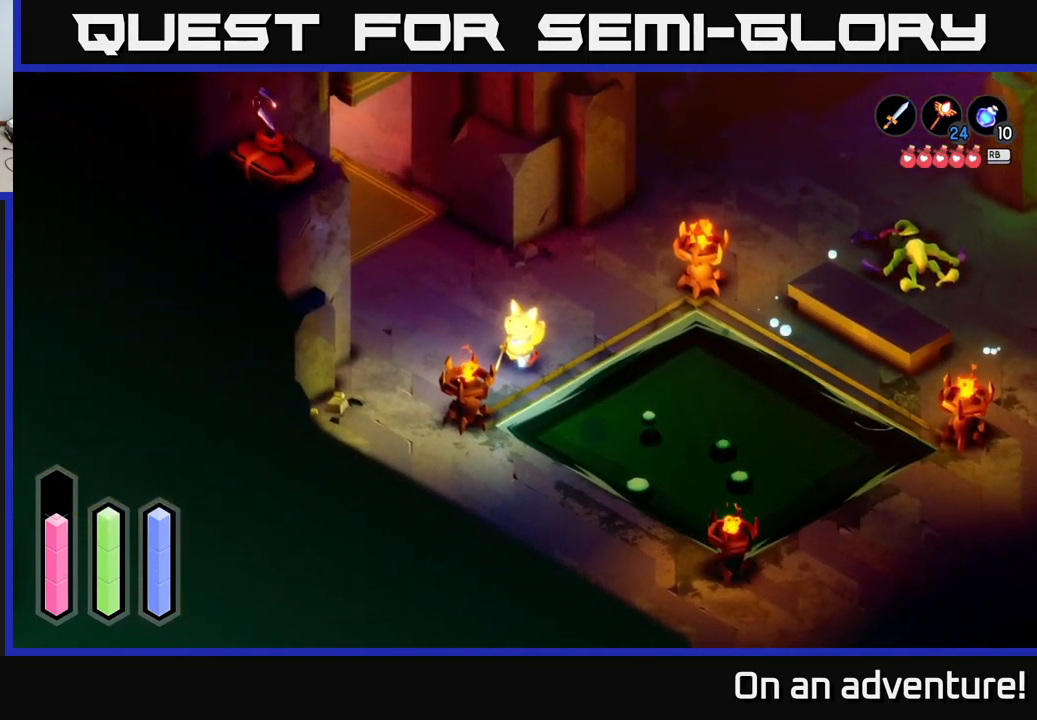
{"buttons": [], "left_stick": "up-left", "right_stick": "center", "events": [[117, "left_stick", "up"], [450, "left_stick", "up-left"]]}
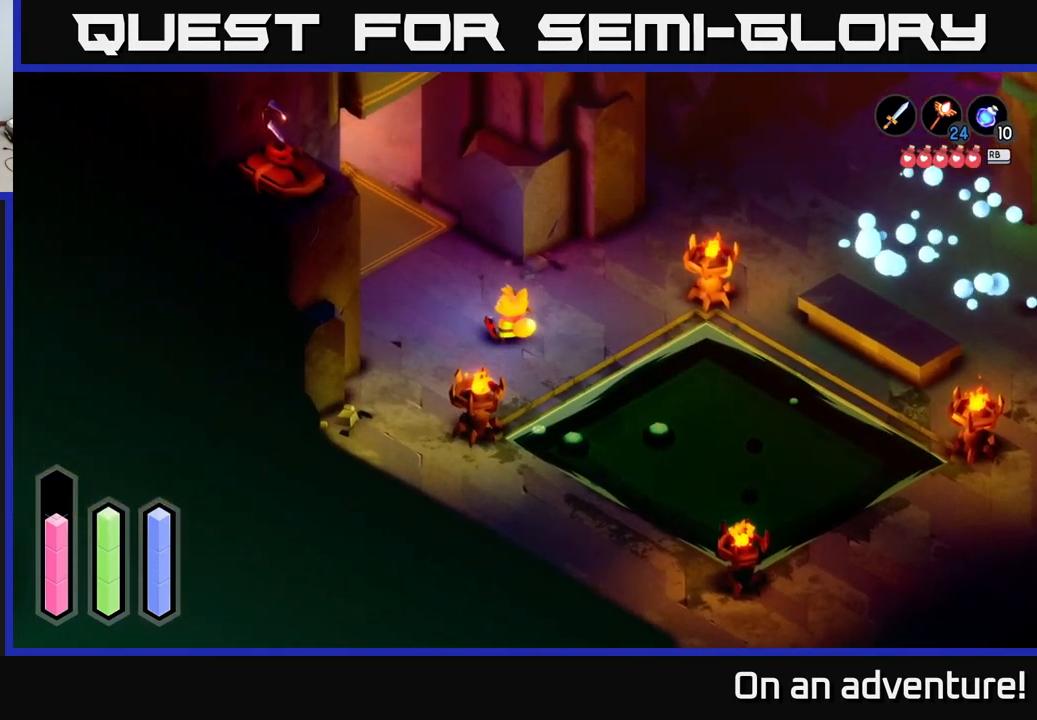
{"buttons": ["A"], "left_stick": "up-left", "right_stick": "center", "events": [[317, "A", "down"]]}
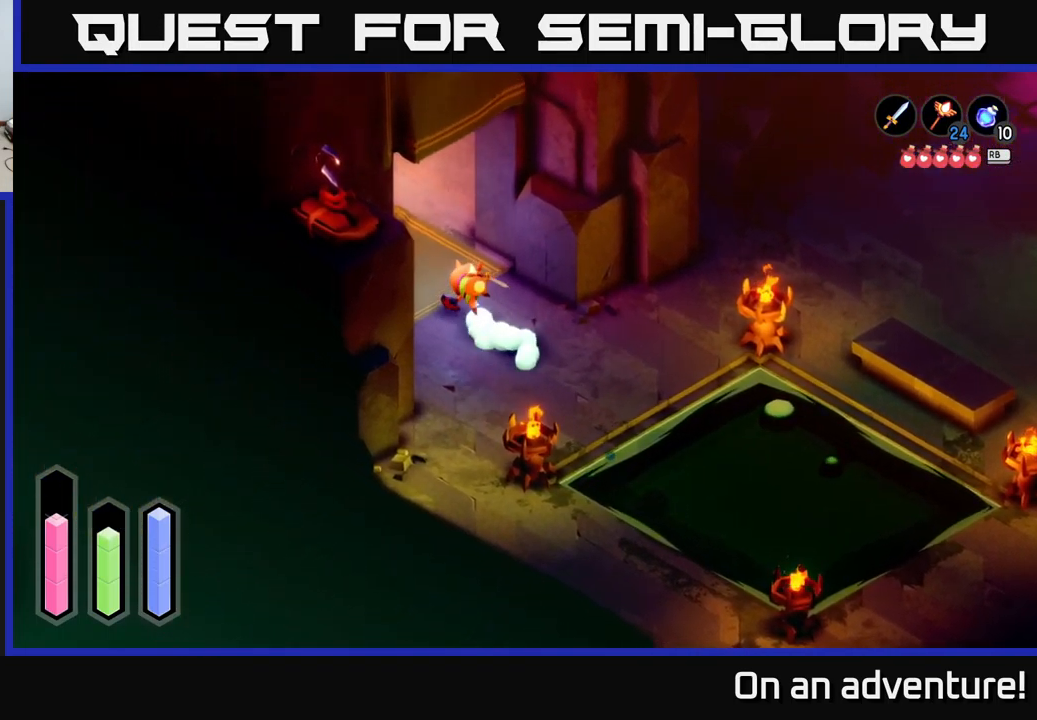
{"buttons": ["A"], "left_stick": "up-left", "right_stick": "center", "events": []}
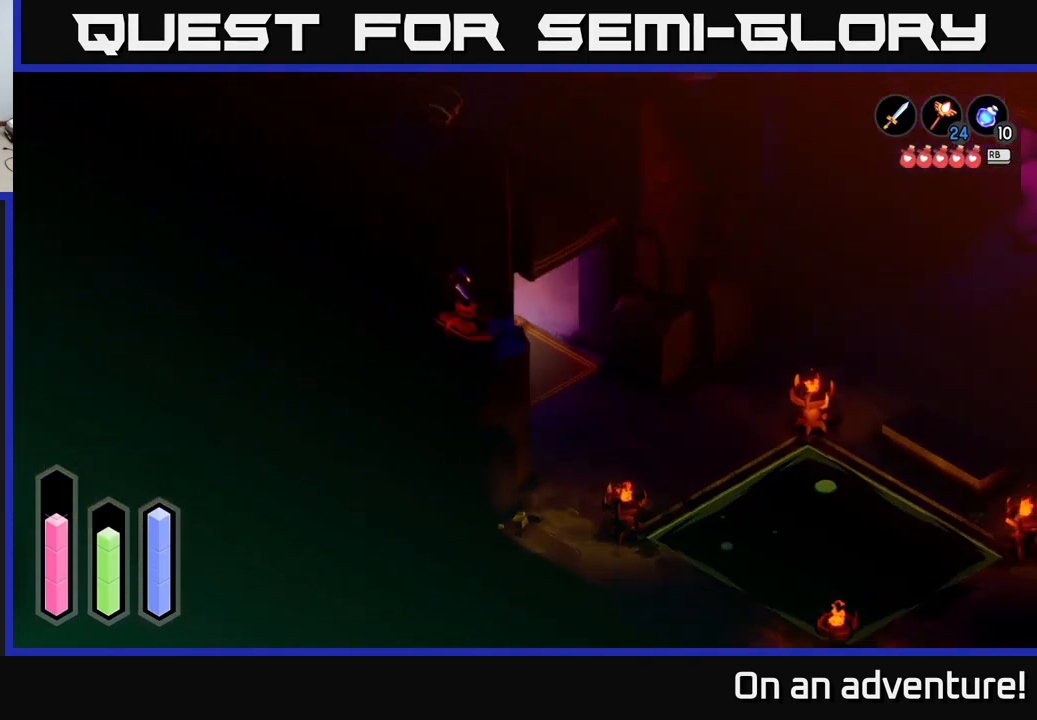
{"buttons": ["A"], "left_stick": "down-left", "right_stick": "center", "events": [[467, "left_stick", "down-left"]]}
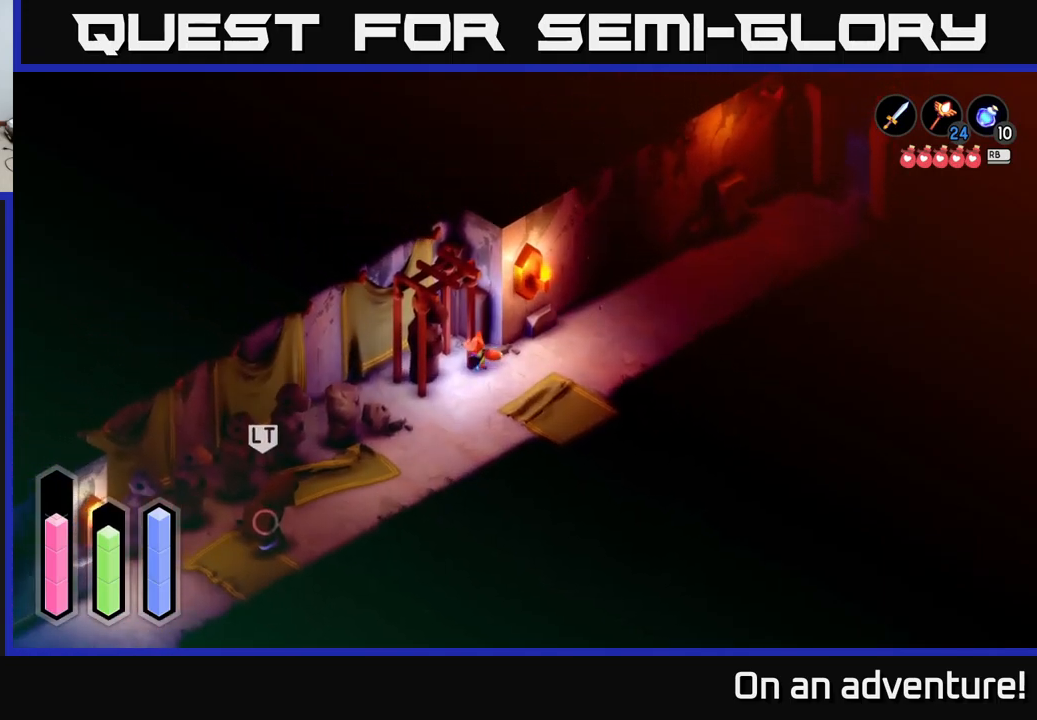
{"buttons": ["A"], "left_stick": "down", "right_stick": "center", "events": [[150, "left_stick", "down"]]}
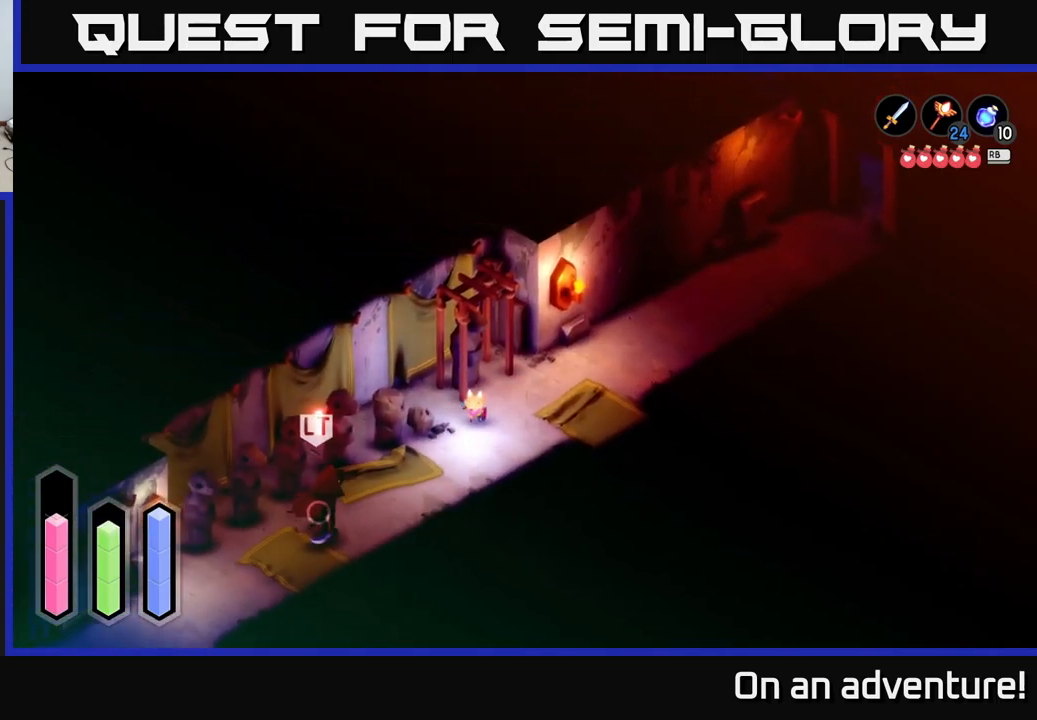
{"buttons": ["A"], "left_stick": "down-left", "right_stick": "center", "events": [[167, "left_stick", "down-left"]]}
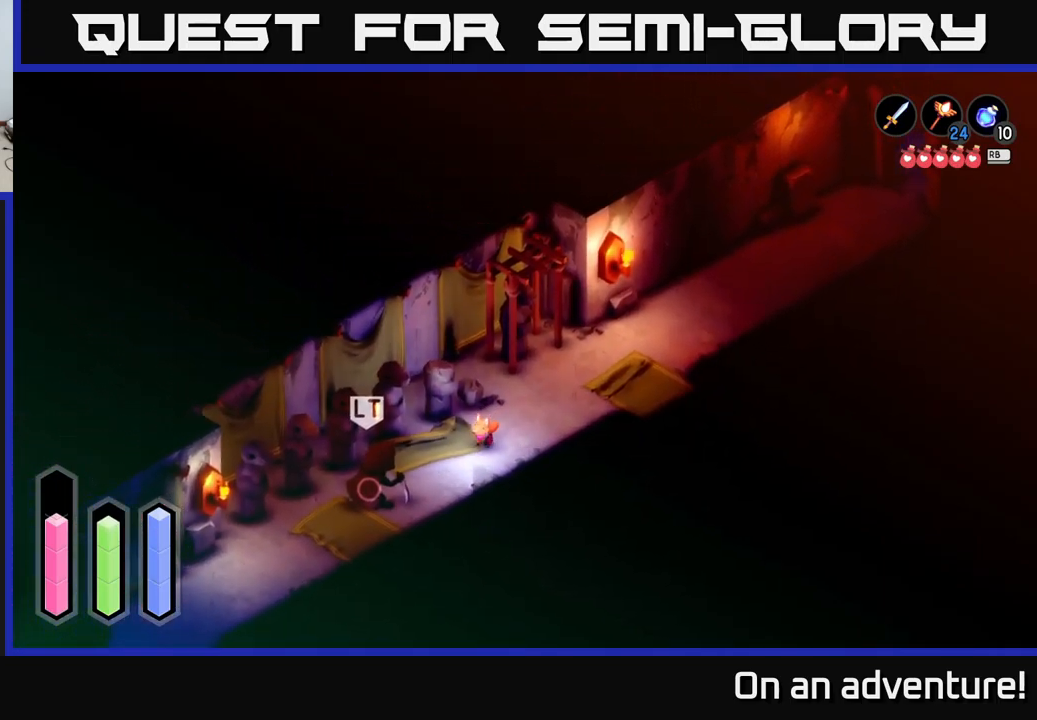
{"buttons": ["X", "L2"], "left_stick": "down-left", "right_stick": "center", "events": [[150, "L2", "down"], [284, "A", "up"], [284, "X", "down"], [350, "X", "up"], [434, "X", "down"]]}
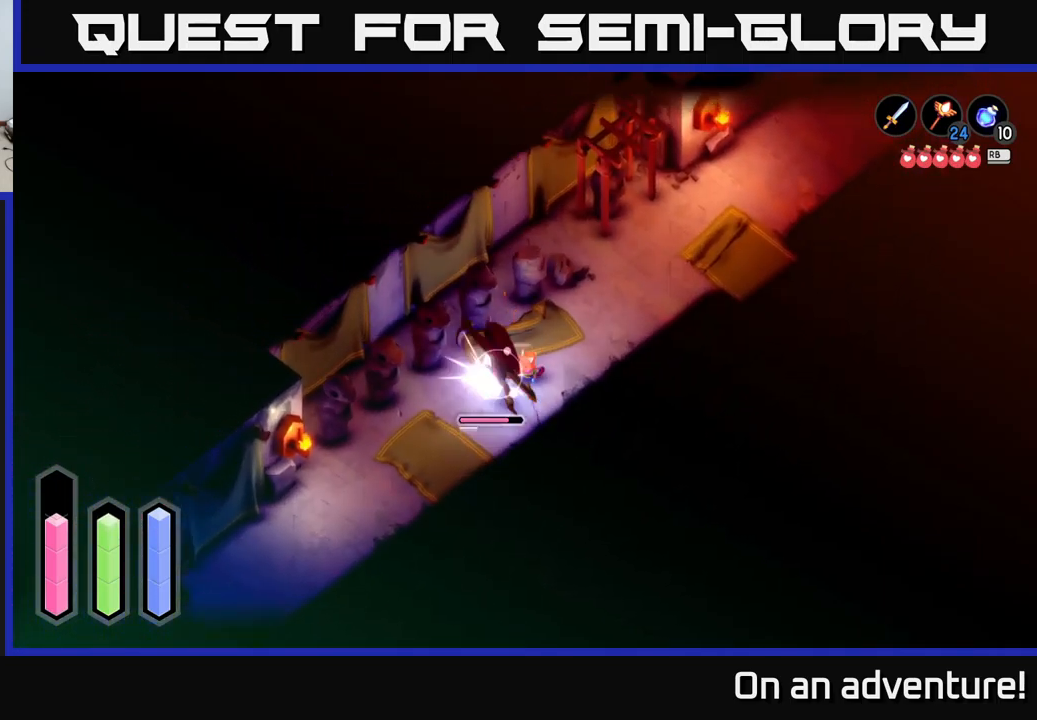
{"buttons": ["L2"], "left_stick": "down-left", "right_stick": "center", "events": [[17, "X", "up"], [84, "X", "down"], [167, "X", "up"], [234, "X", "down"], [350, "X", "up"], [417, "X", "down"], [500, "X", "up"]]}
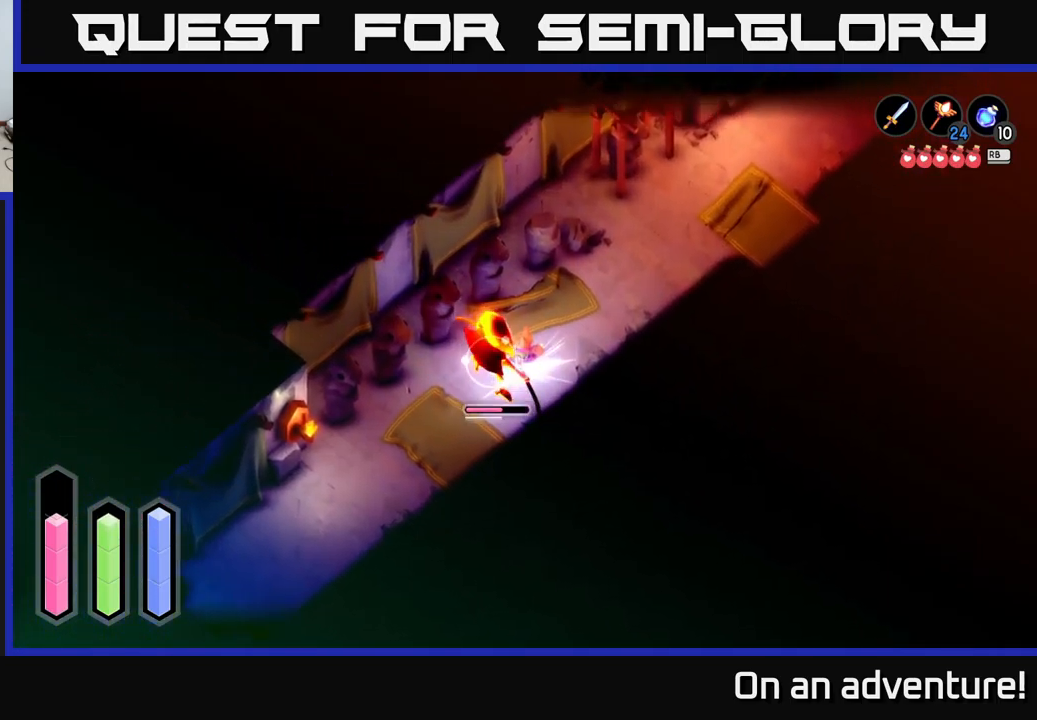
{"buttons": ["X", "L2"], "left_stick": "down-left", "right_stick": "center", "events": [[67, "X", "down"], [217, "X", "up"], [267, "X", "down"], [367, "X", "up"], [434, "X", "down"]]}
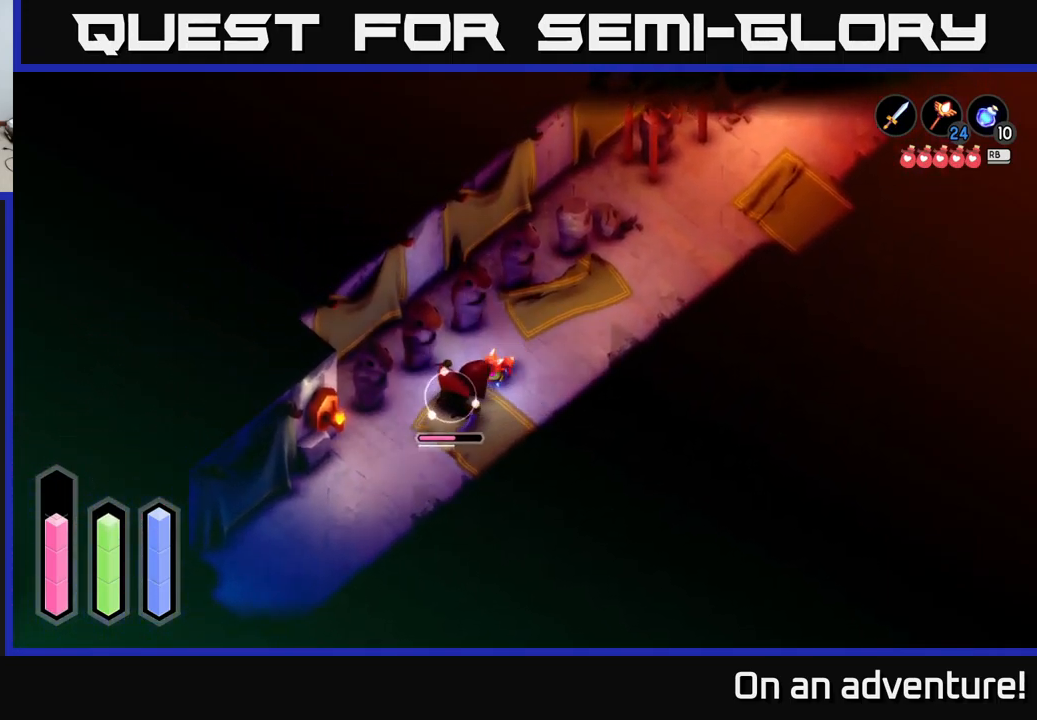
{"buttons": [], "left_stick": "down-left", "right_stick": "center", "events": [[50, "X", "up"], [150, "L2", "up"], [184, "left_stick", "center"], [300, "left_stick", "down-left"]]}
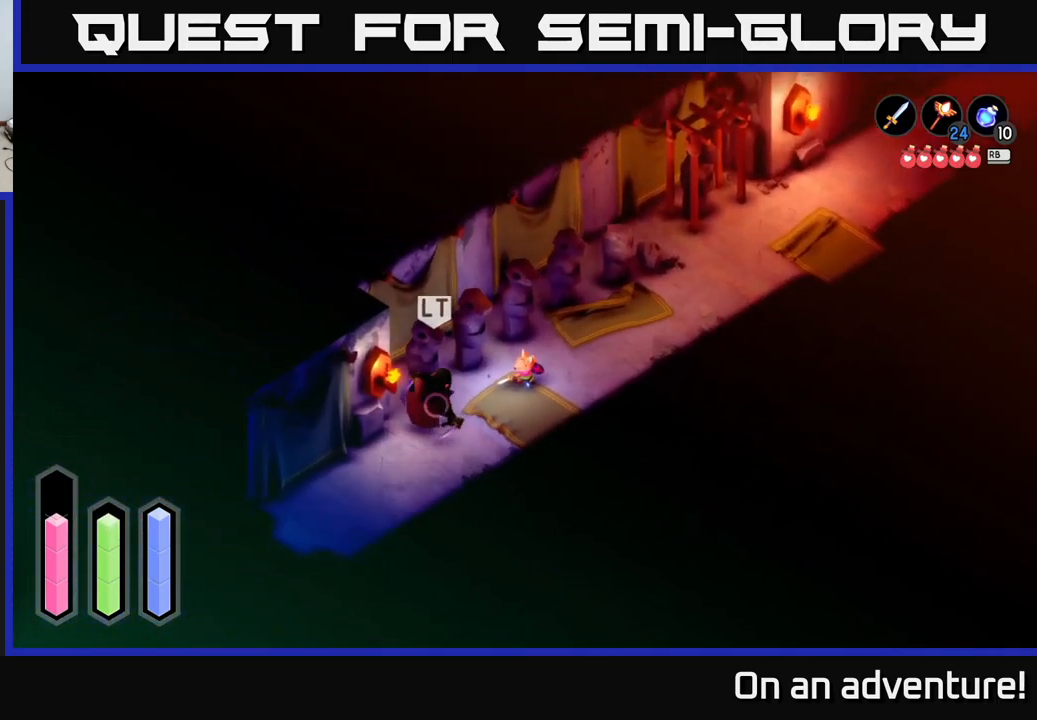
{"buttons": [], "left_stick": "down-left", "right_stick": "center", "events": []}
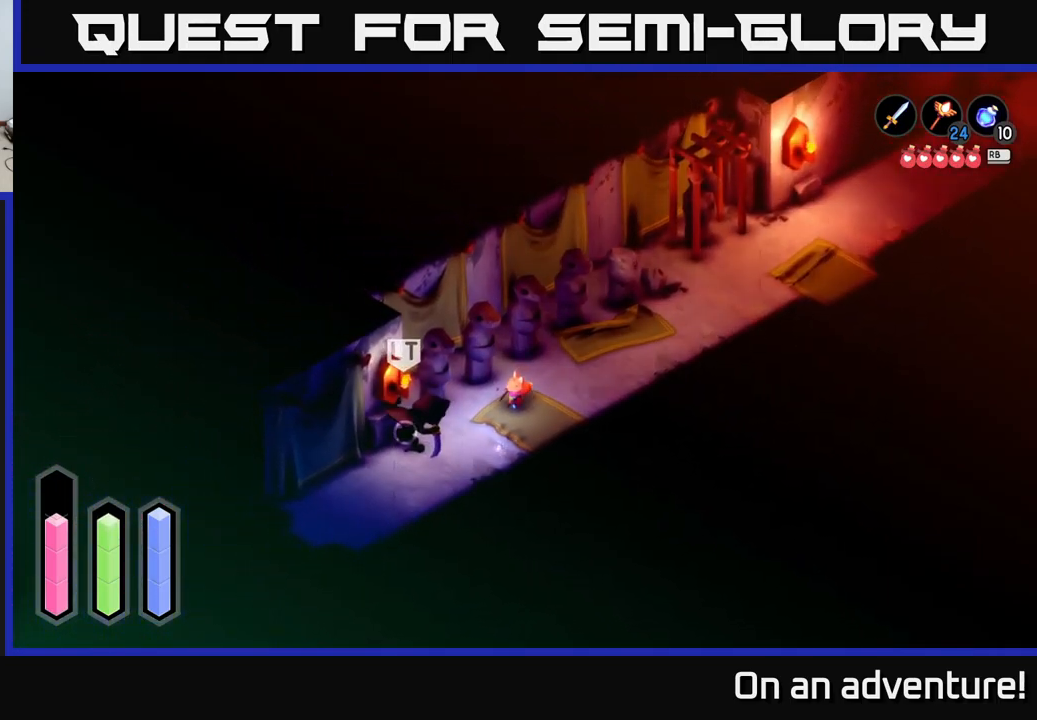
{"buttons": ["X", "L2"], "left_stick": "down-left", "right_stick": "center", "events": [[284, "L2", "down"], [450, "X", "down"]]}
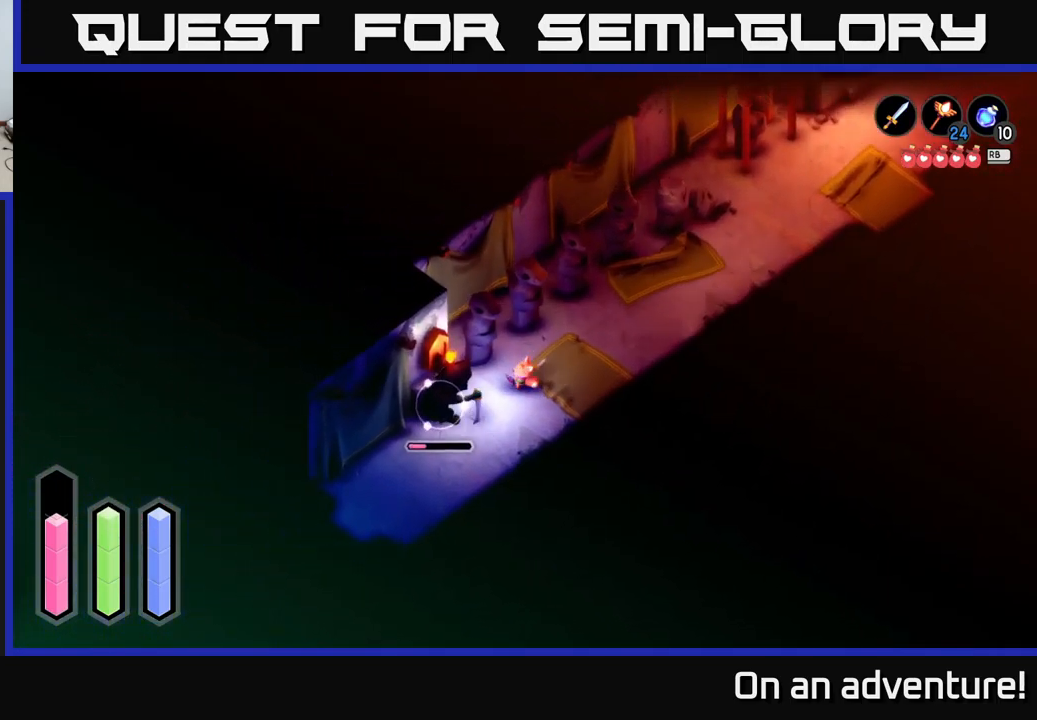
{"buttons": ["X", "L2"], "left_stick": "down-left", "right_stick": "center", "events": [[100, "X", "up"], [500, "X", "down"]]}